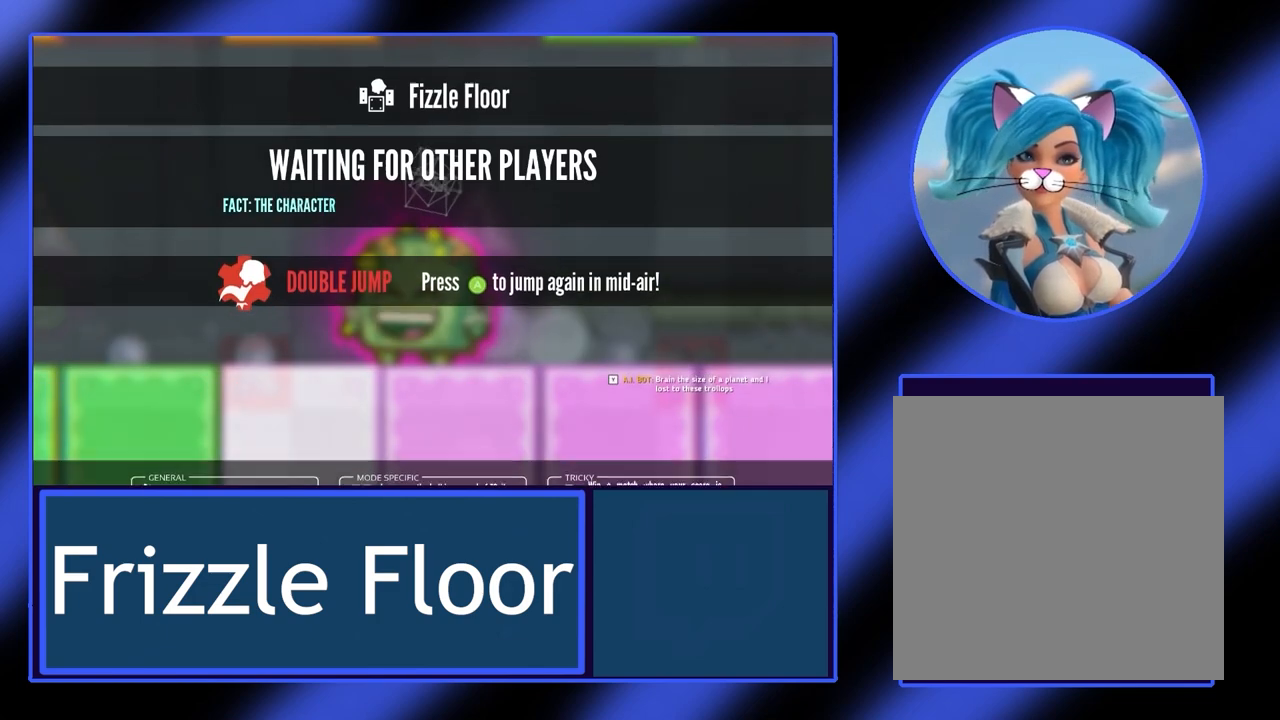
Gameplay with a controller (Xbox layout); each line is a JSON object with the inputs held at the frame after it. "events" lists button and stick changes between this image and that frame as [ms after this image, input, new state], when the widget could be followed in between. Not read: L3 R3 TOUCHPAD other_buttons right_stick.
{"buttons": [], "left_stick": "center", "events": []}
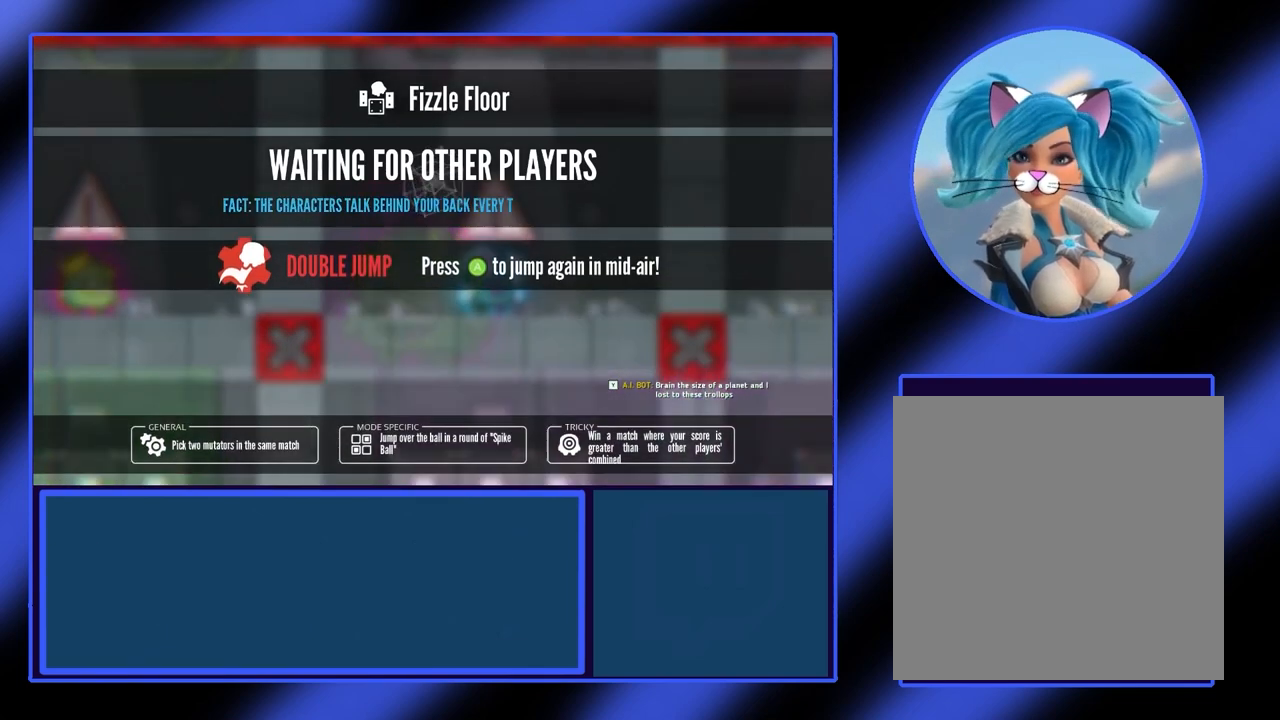
{"buttons": [], "left_stick": "center", "events": []}
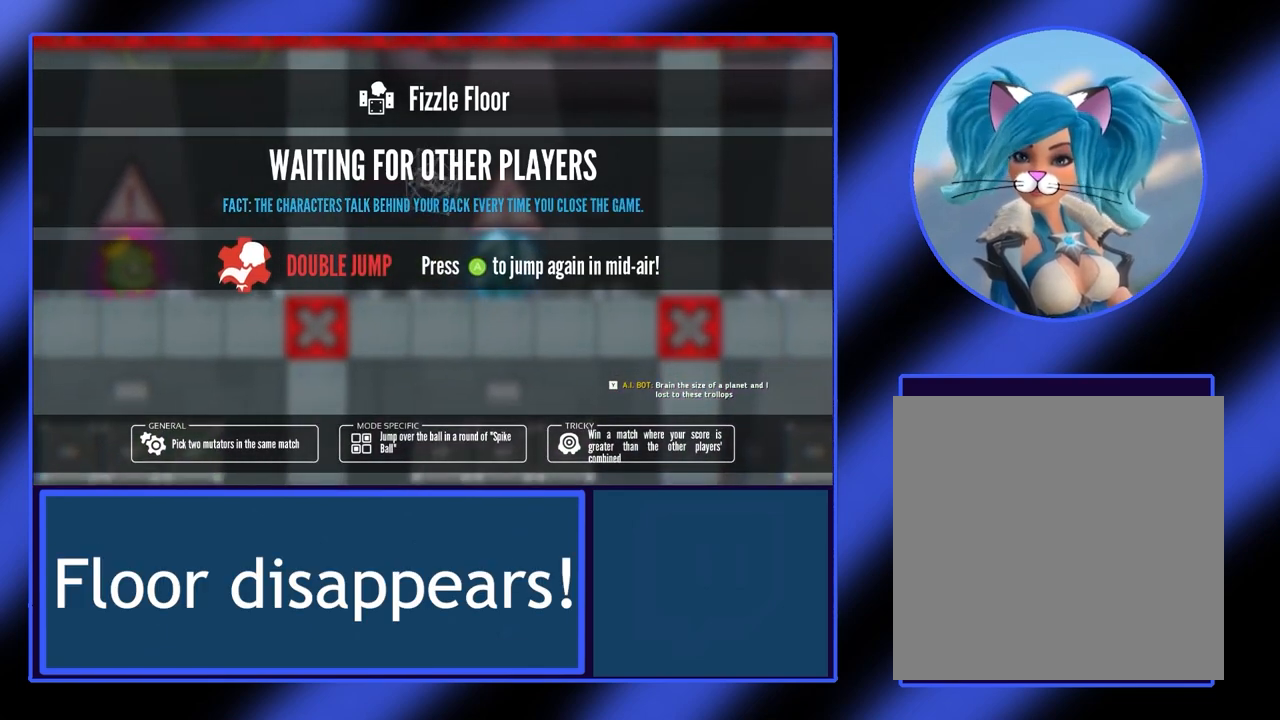
{"buttons": [], "left_stick": "center", "events": []}
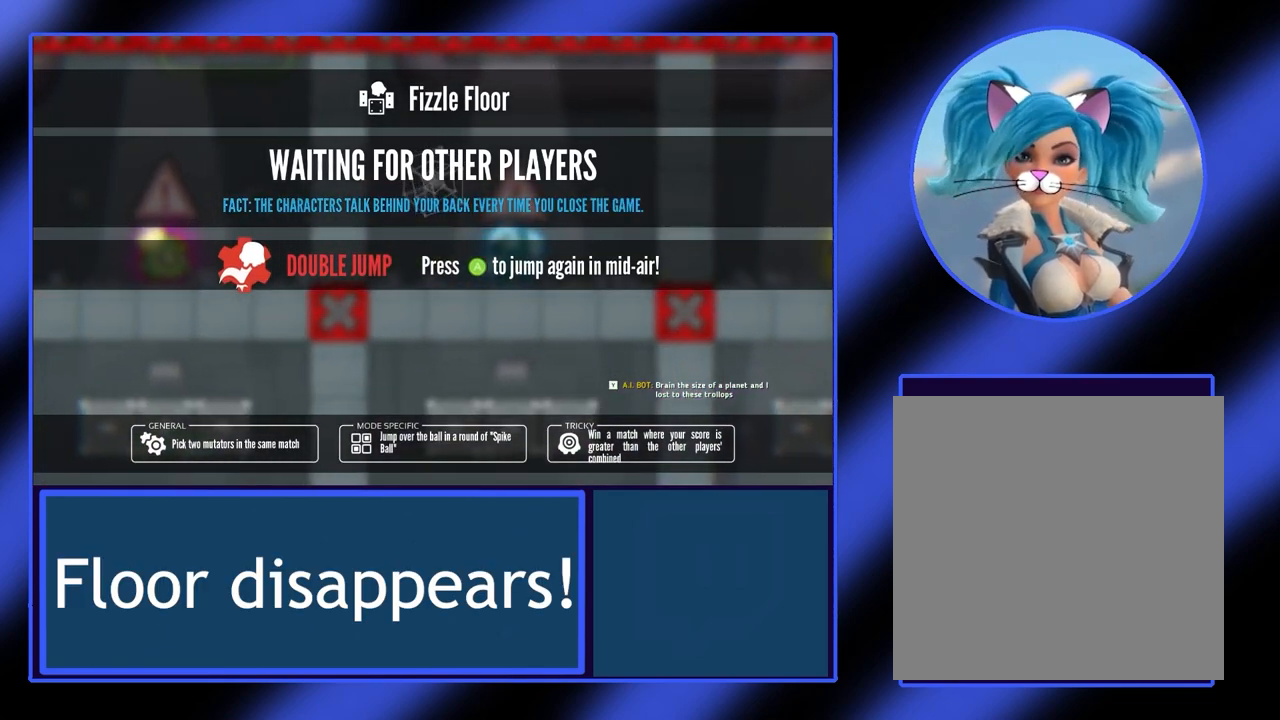
{"buttons": [], "left_stick": "center", "events": [[100, "A", "down"], [233, "A", "up"]]}
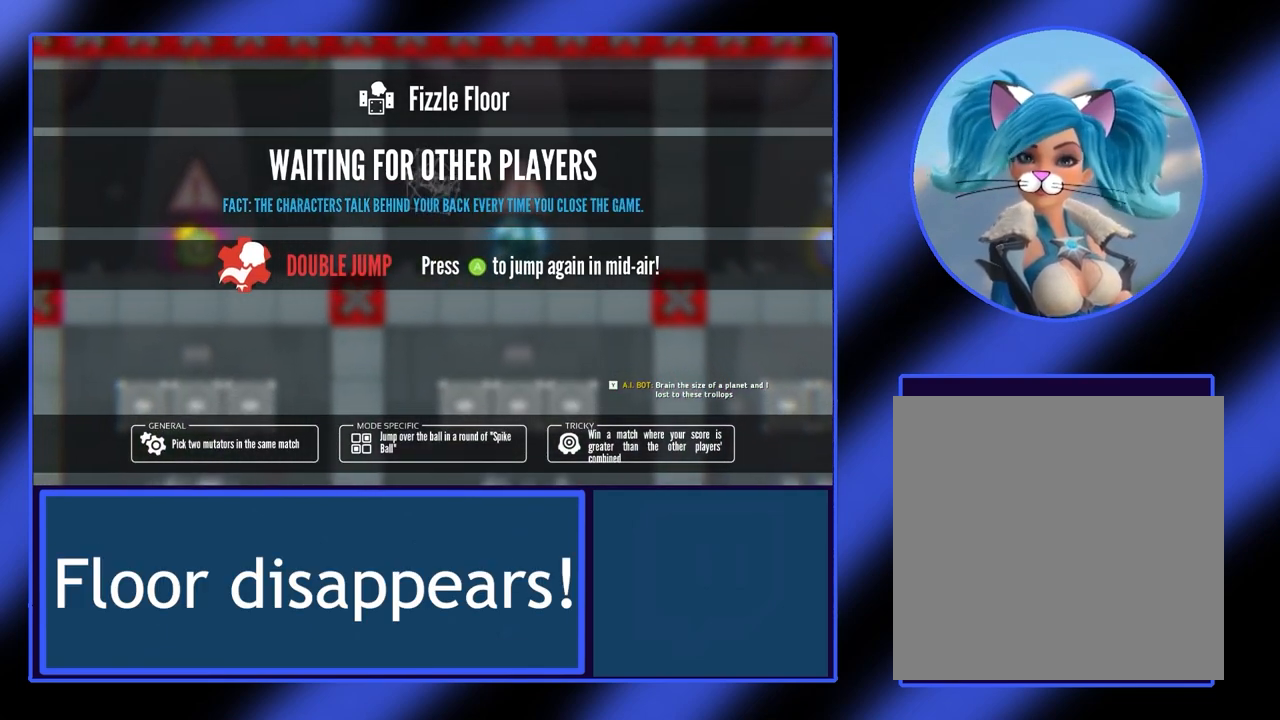
{"buttons": [], "left_stick": "center", "events": [[233, "A", "down"], [367, "A", "up"]]}
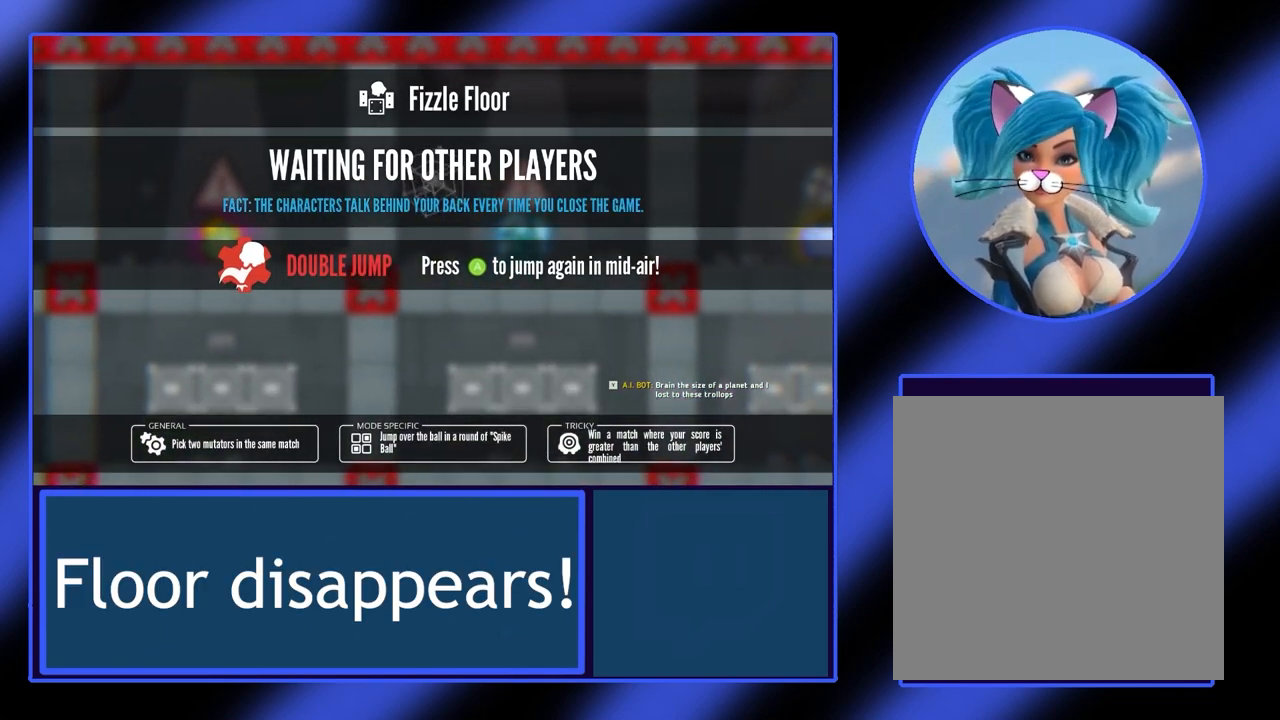
{"buttons": ["A"], "left_stick": "center", "events": [[500, "A", "down"]]}
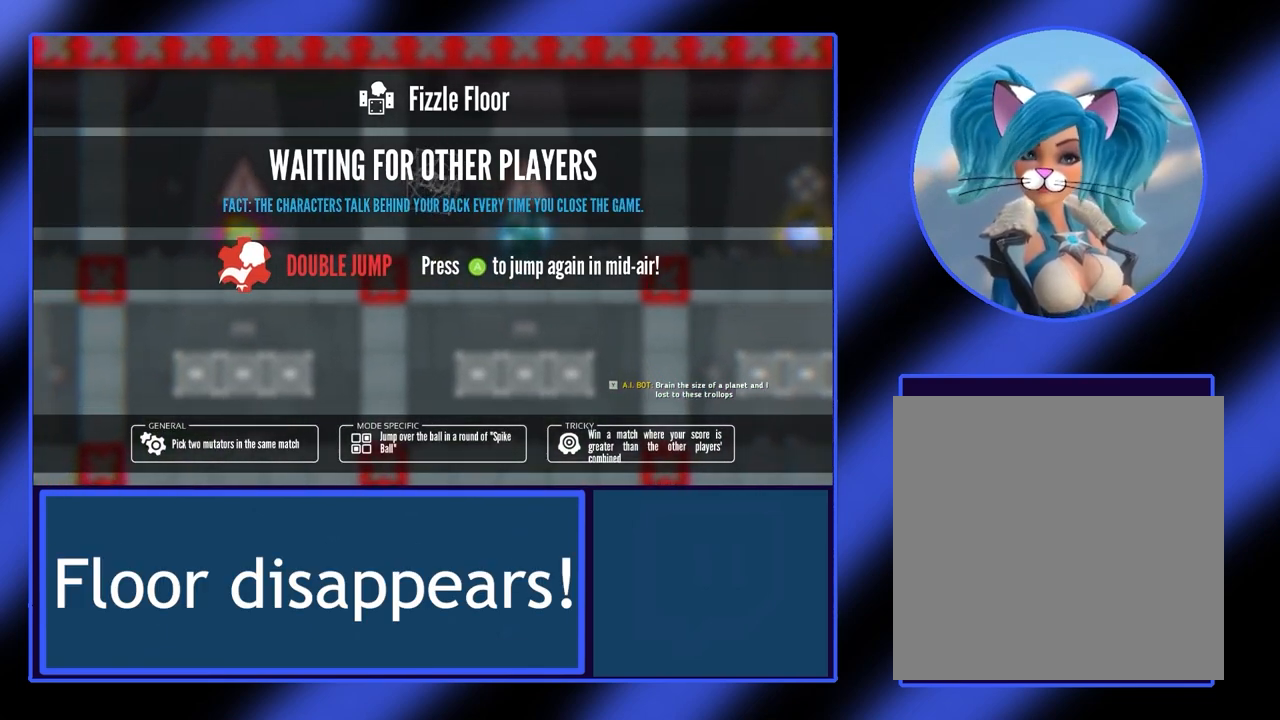
{"buttons": [], "left_stick": "center", "events": [[100, "A", "up"]]}
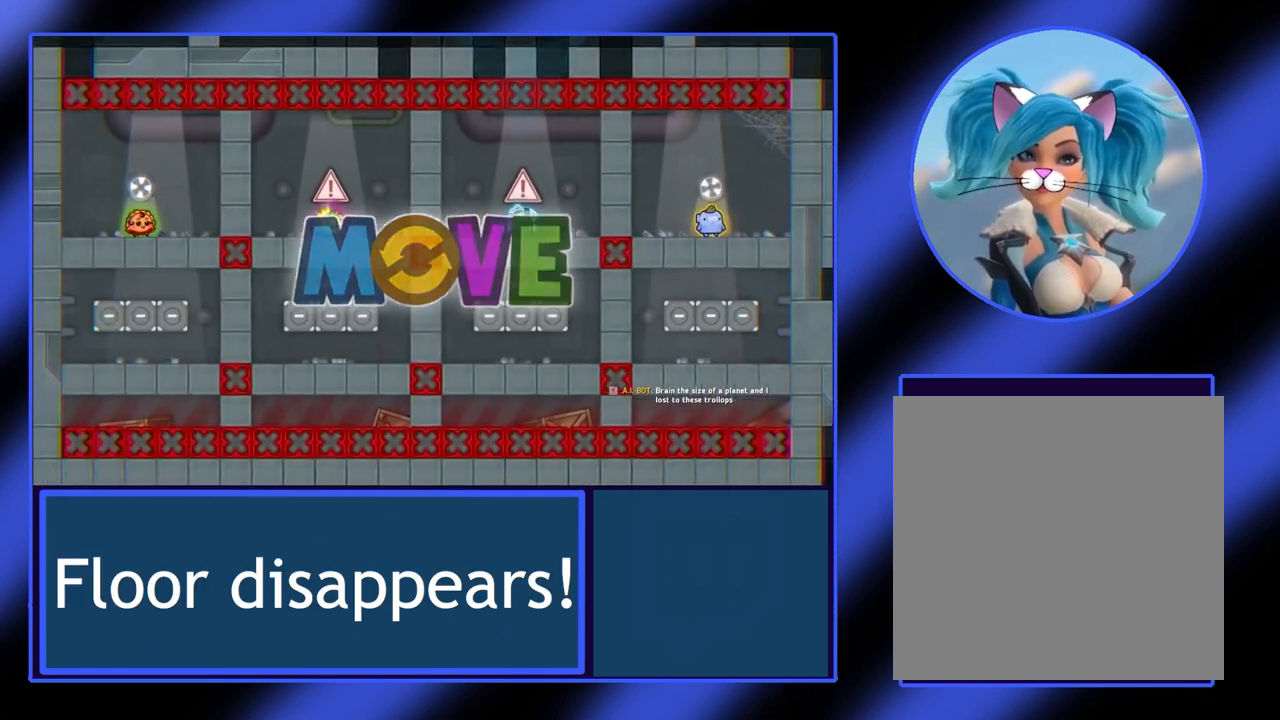
{"buttons": [], "left_stick": "center", "events": []}
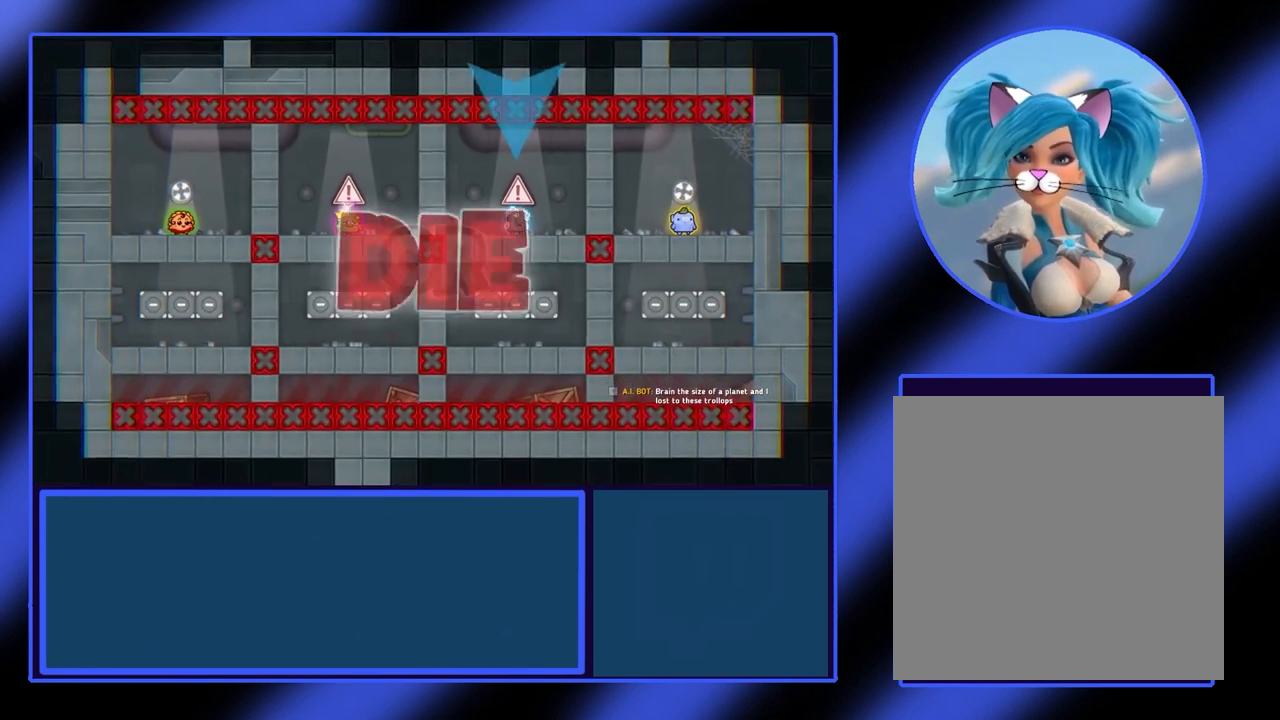
{"buttons": [], "left_stick": "right", "events": [[133, "left_stick", "left"], [300, "left_stick", "right"]]}
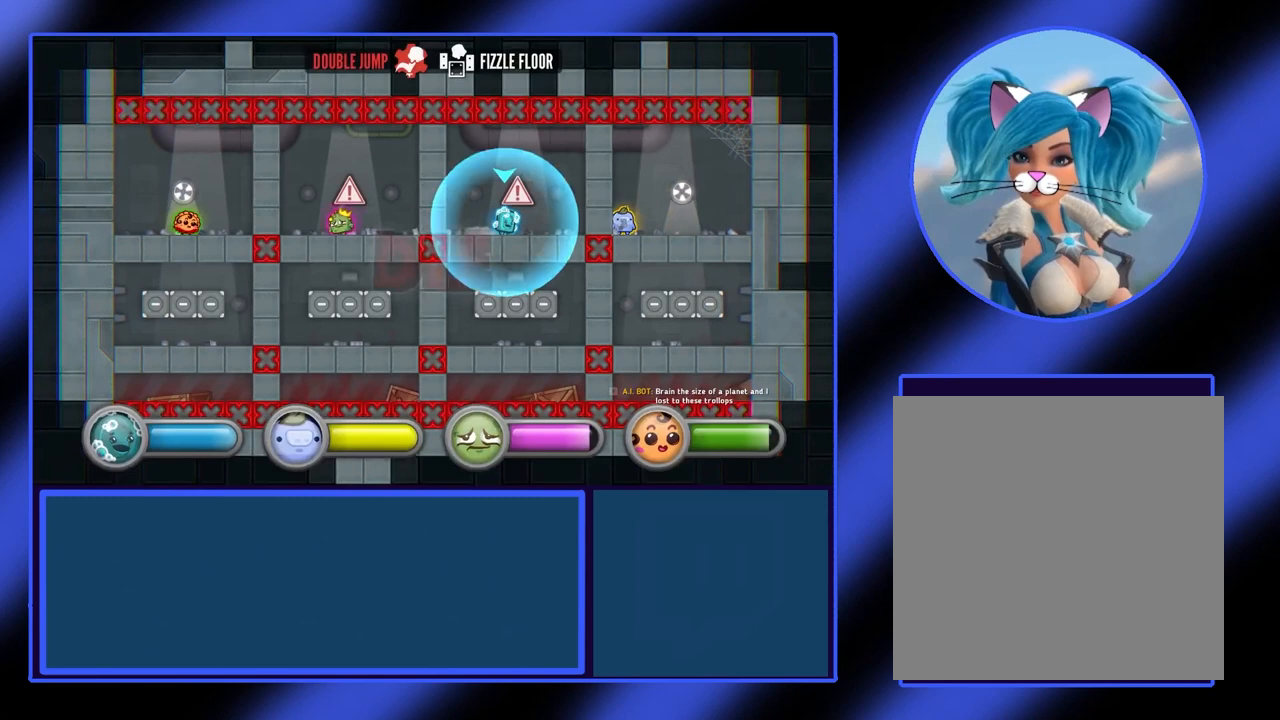
{"buttons": [], "left_stick": "left", "events": [[67, "left_stick", "left"], [267, "left_stick", "right"], [467, "left_stick", "left"]]}
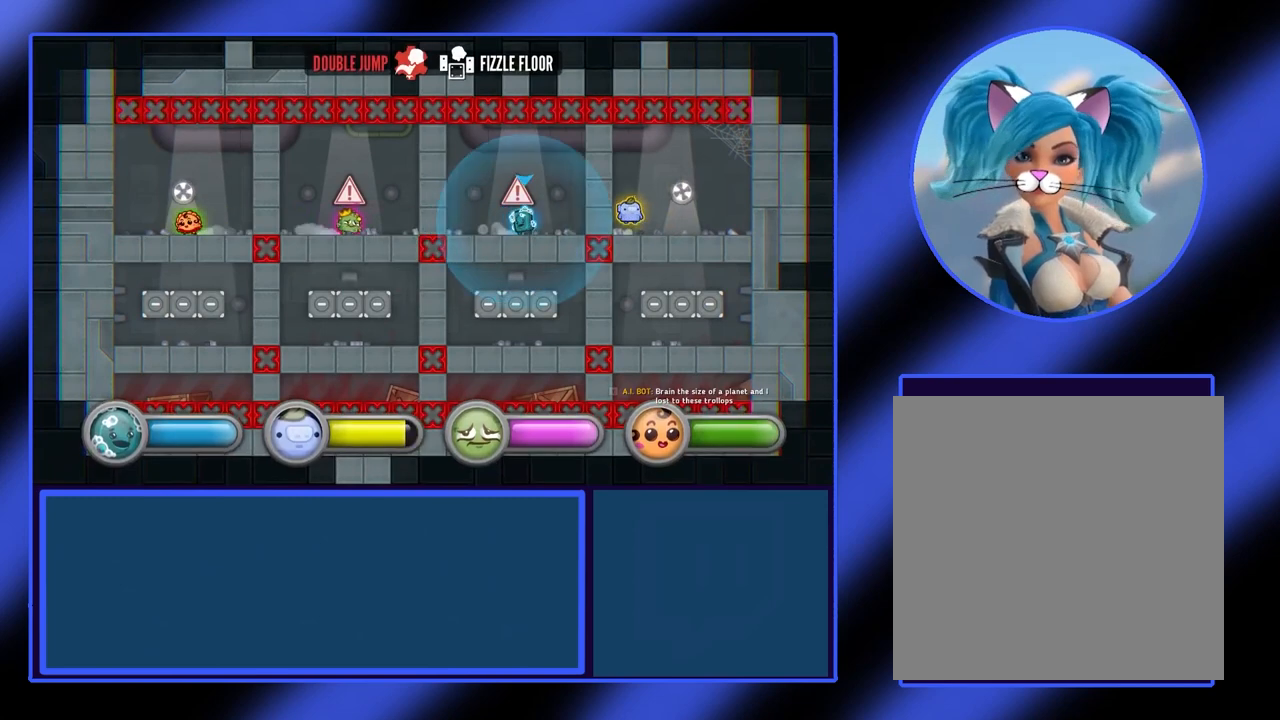
{"buttons": [], "left_stick": "left", "events": [[133, "left_stick", "right"], [367, "left_stick", "left"]]}
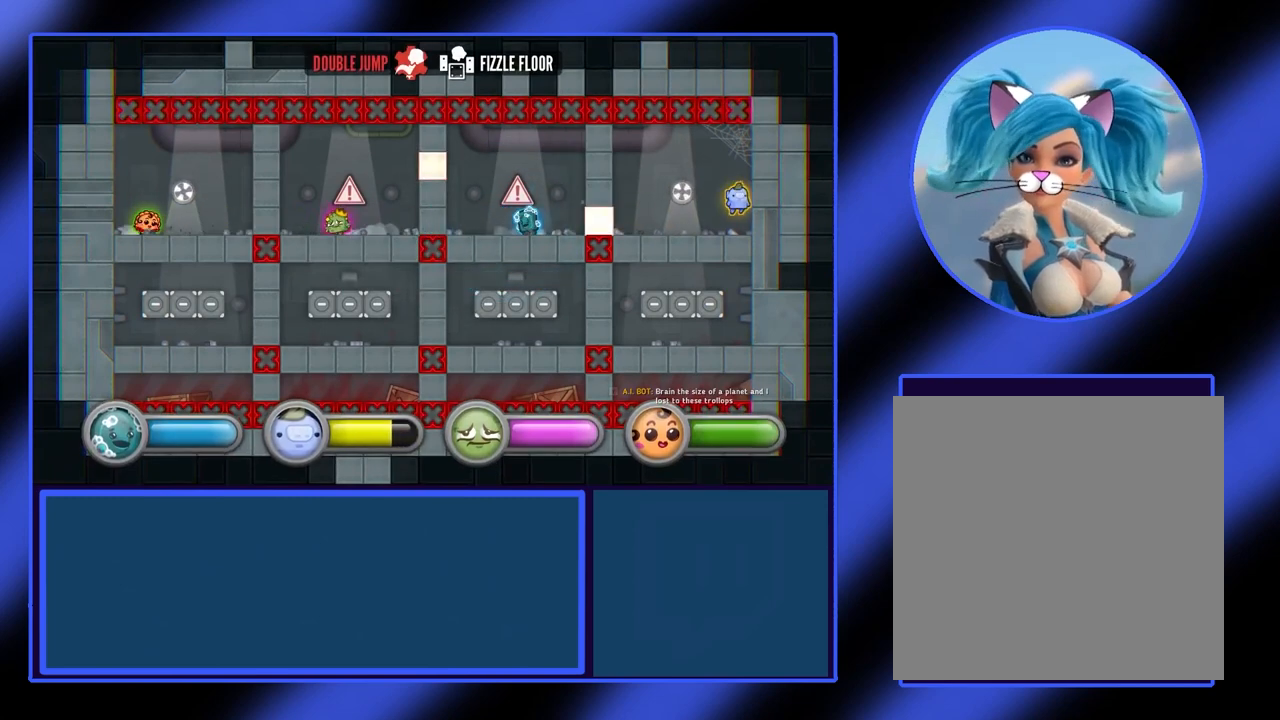
{"buttons": [], "left_stick": "right", "events": [[67, "left_stick", "right"], [267, "left_stick", "left"], [433, "left_stick", "right"]]}
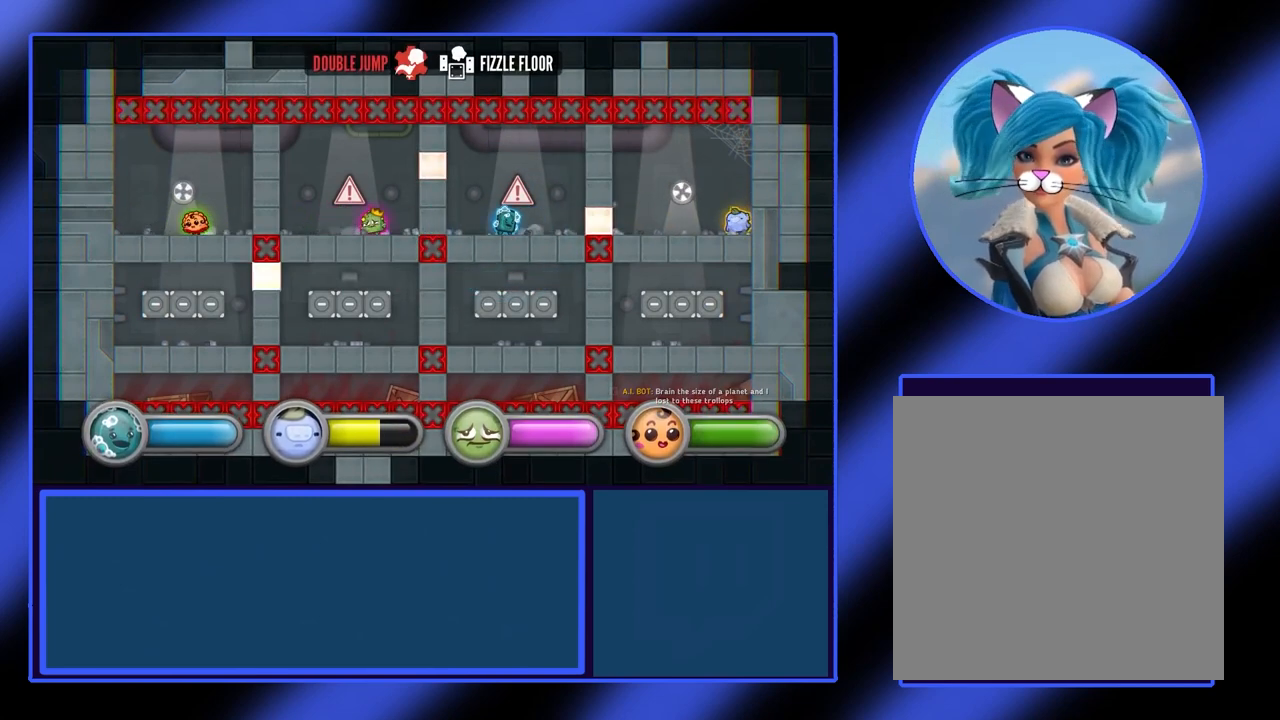
{"buttons": [], "left_stick": "right", "events": [[133, "left_stick", "left"], [300, "left_stick", "right"]]}
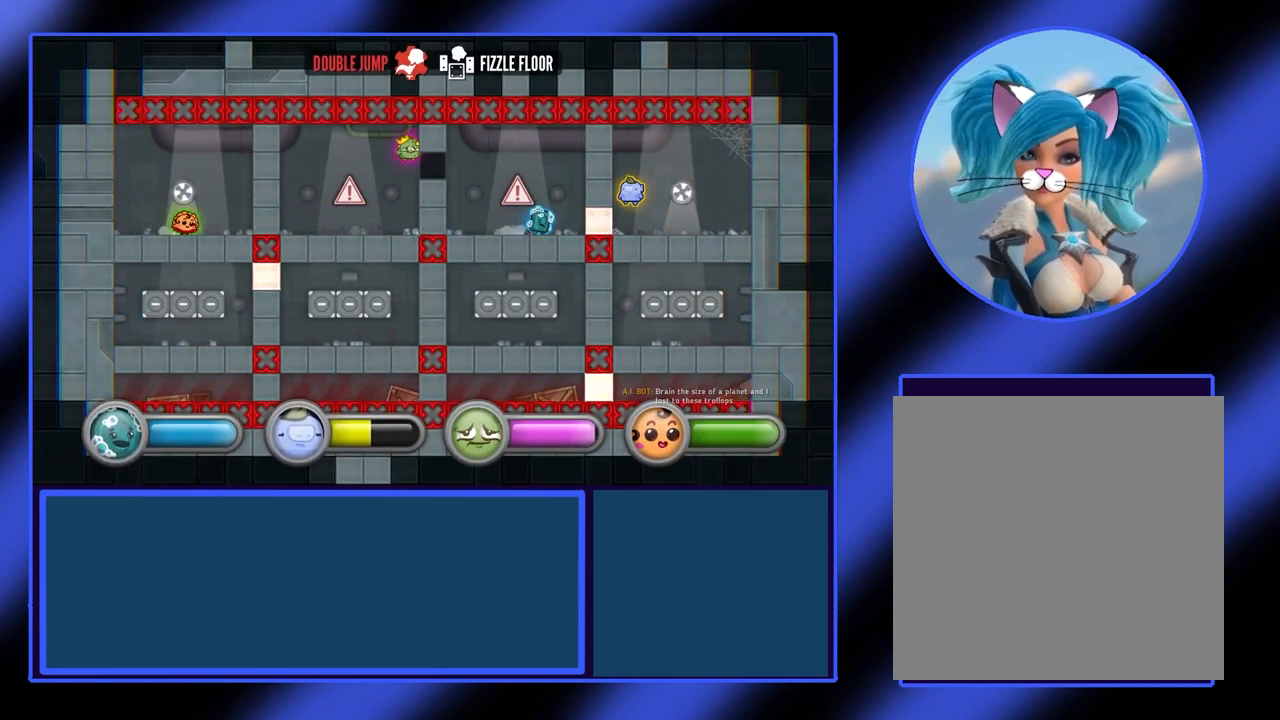
{"buttons": [], "left_stick": "left", "events": [[33, "left_stick", "center"], [233, "left_stick", "left"]]}
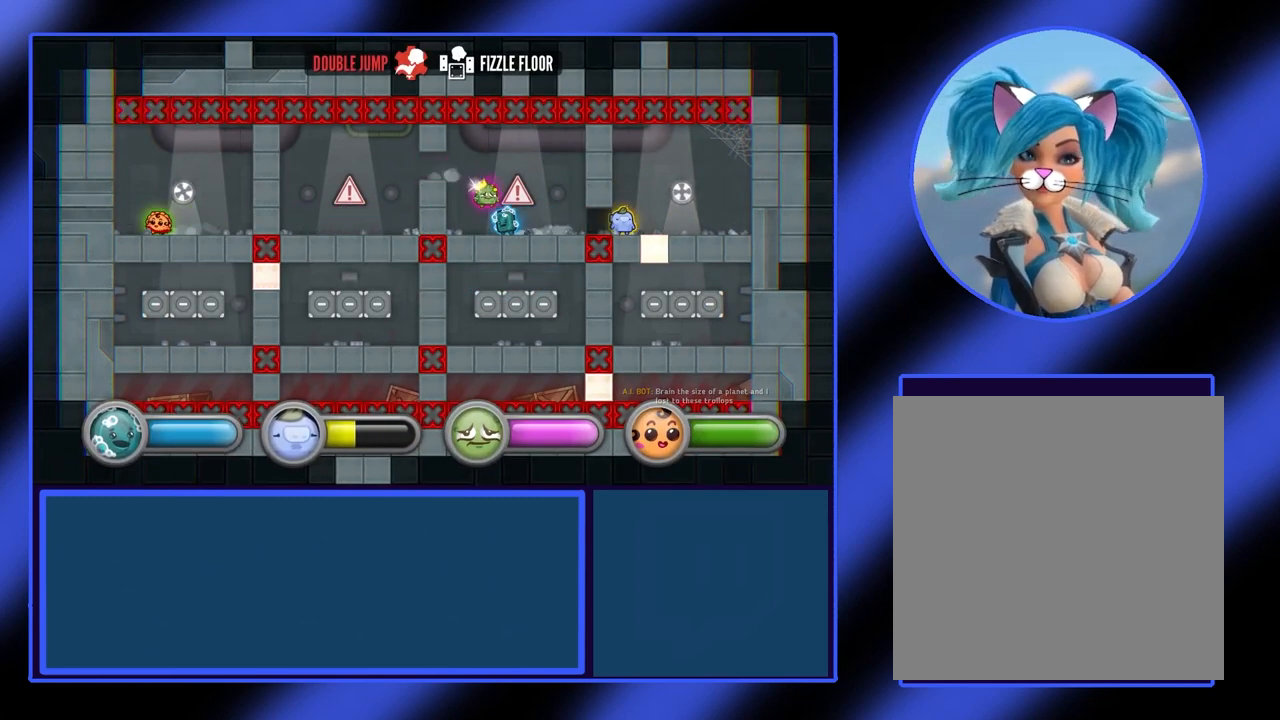
{"buttons": [], "left_stick": "left", "events": [[33, "left_stick", "right"], [233, "left_stick", "center"], [333, "left_stick", "left"]]}
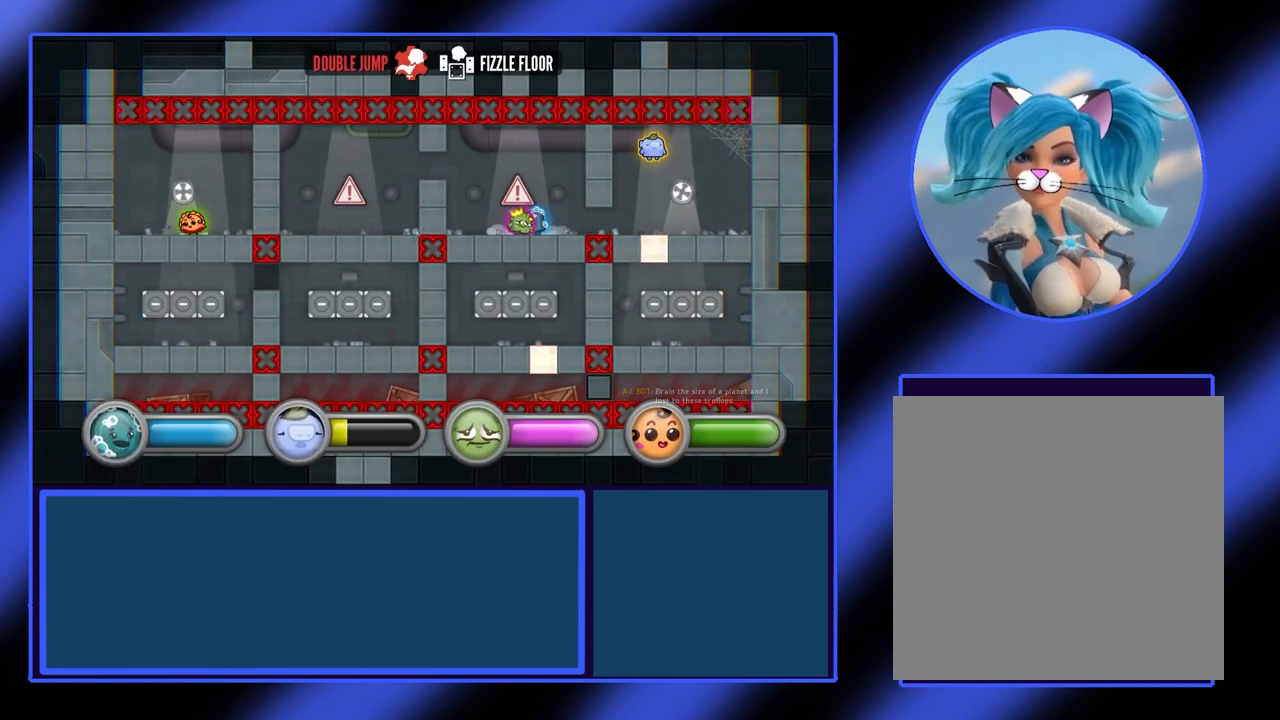
{"buttons": [], "left_stick": "center", "events": [[33, "A", "down"], [133, "A", "up"], [167, "left_stick", "center"]]}
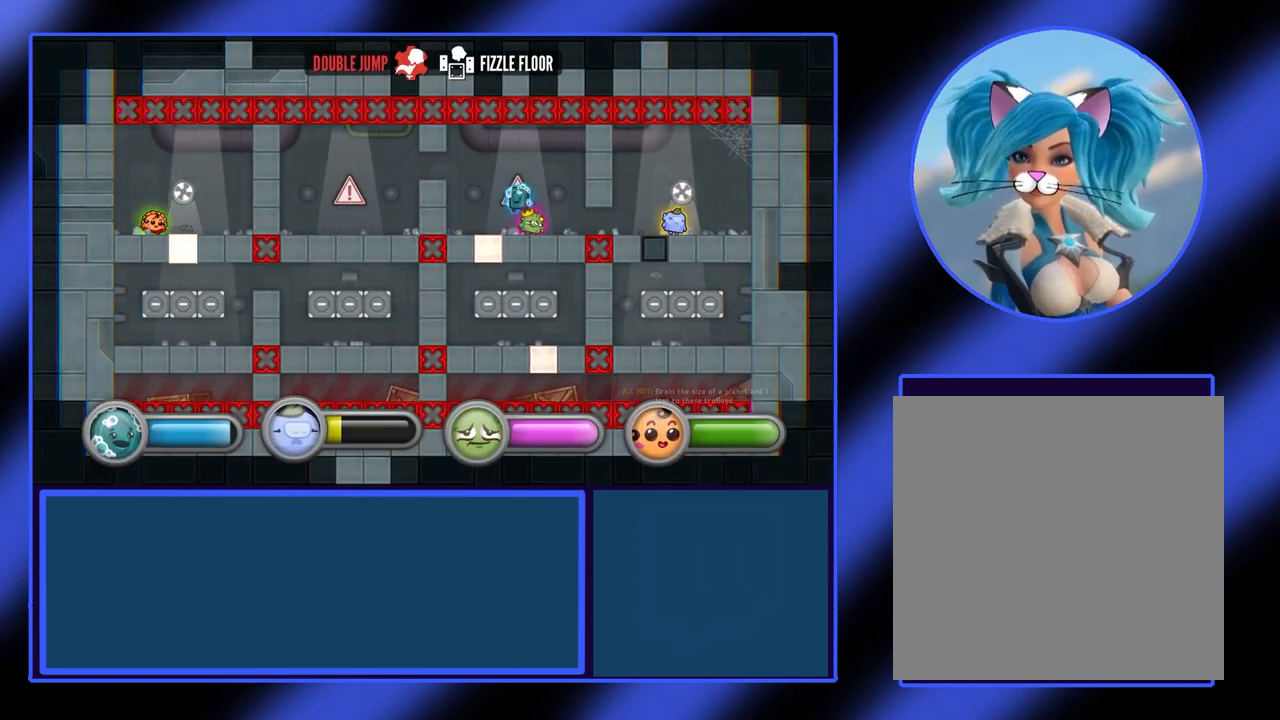
{"buttons": [], "left_stick": "center", "events": [[133, "left_stick", "down-right"], [200, "left_stick", "right"], [300, "left_stick", "center"]]}
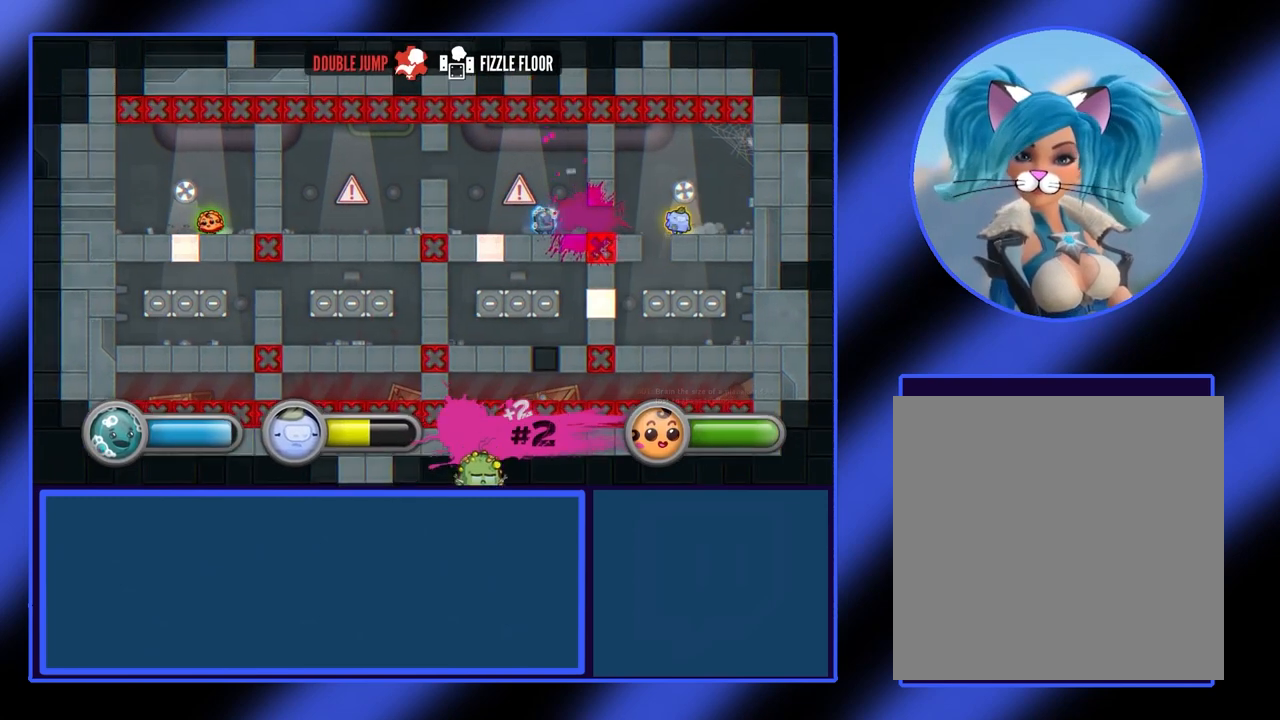
{"buttons": [], "left_stick": "right", "events": [[200, "left_stick", "left"], [333, "left_stick", "center"], [500, "left_stick", "right"]]}
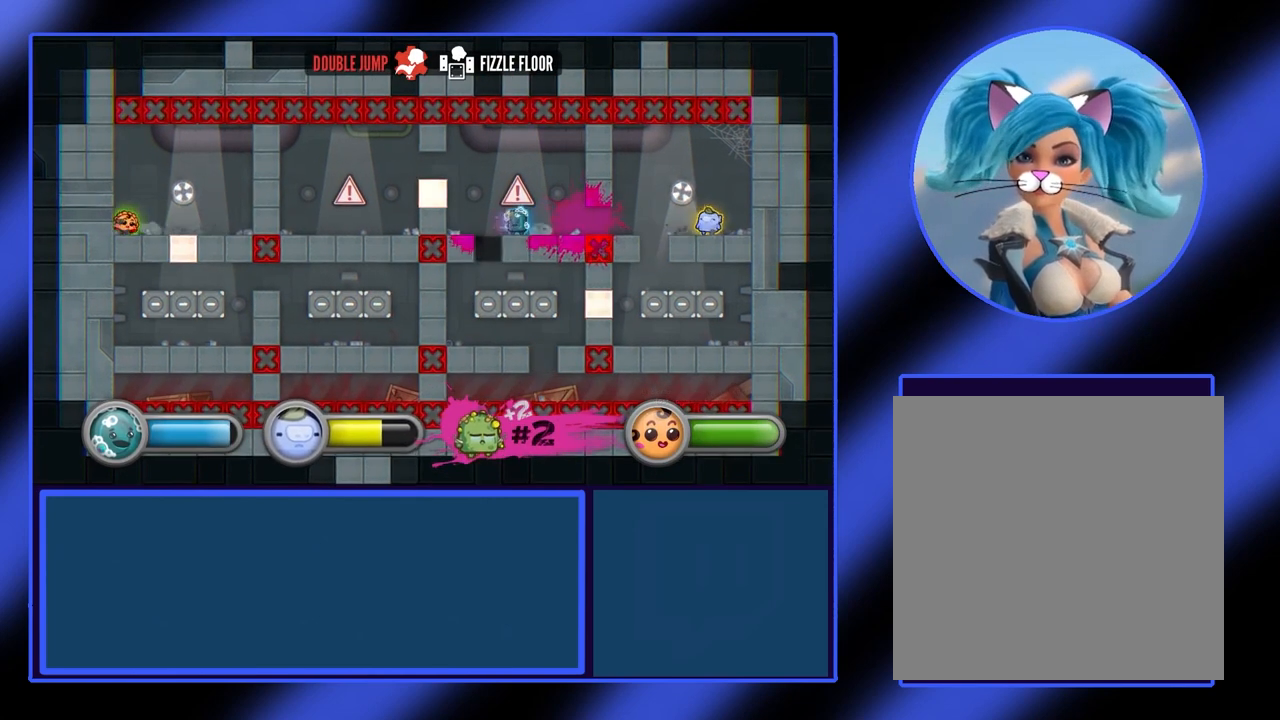
{"buttons": [], "left_stick": "center", "events": [[167, "left_stick", "center"], [333, "left_stick", "left"], [500, "left_stick", "center"]]}
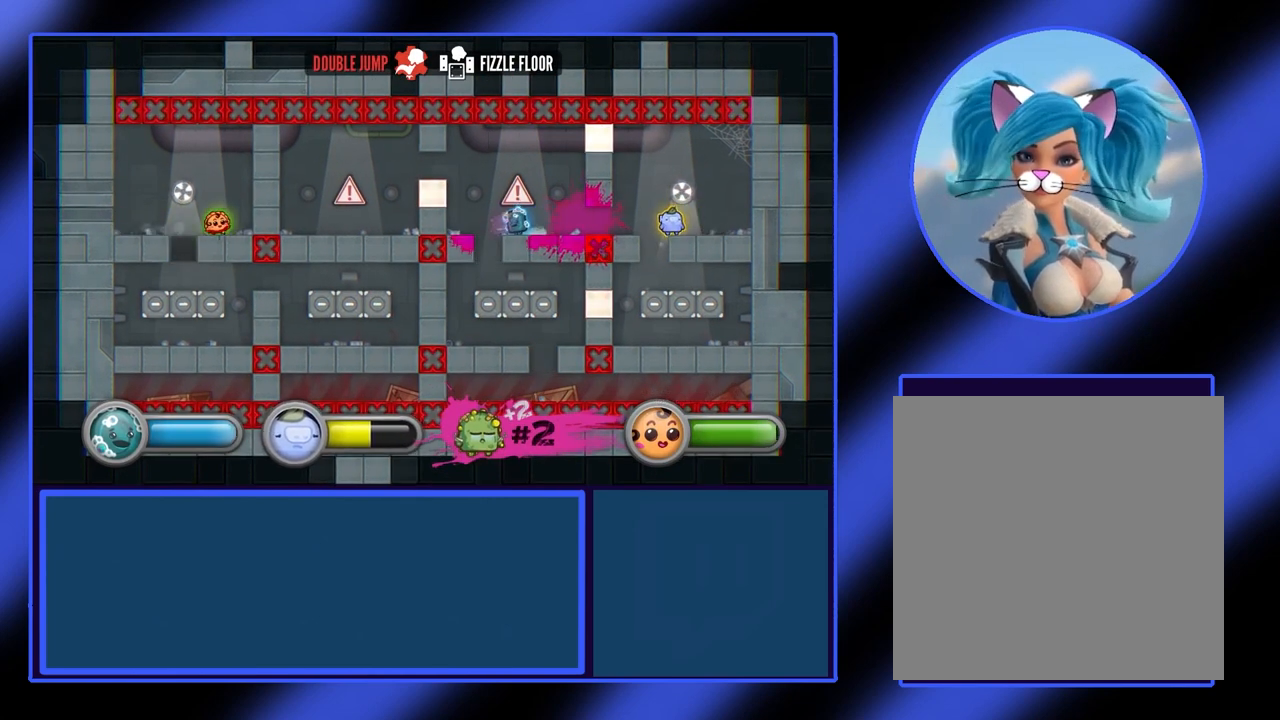
{"buttons": [], "left_stick": "center", "events": [[33, "left_stick", "right"], [200, "left_stick", "center"], [267, "left_stick", "left"], [467, "left_stick", "center"]]}
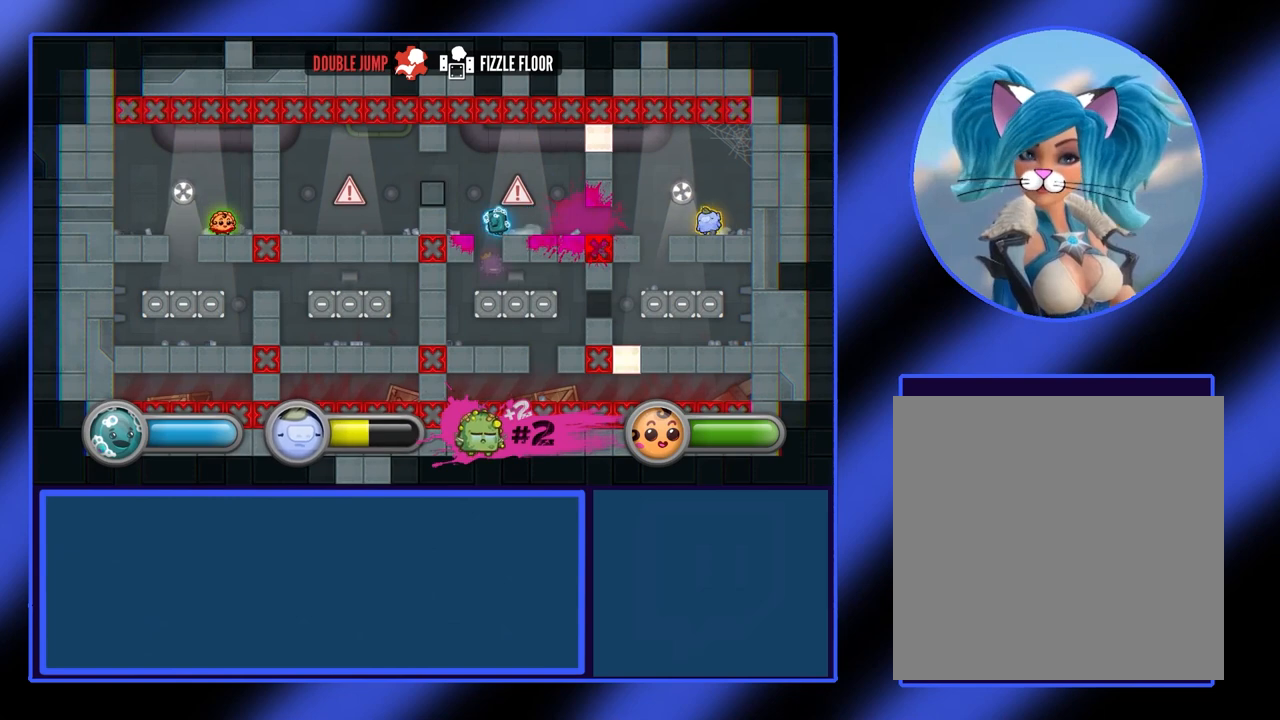
{"buttons": [], "left_stick": "center", "events": [[33, "left_stick", "right"], [200, "left_stick", "center"]]}
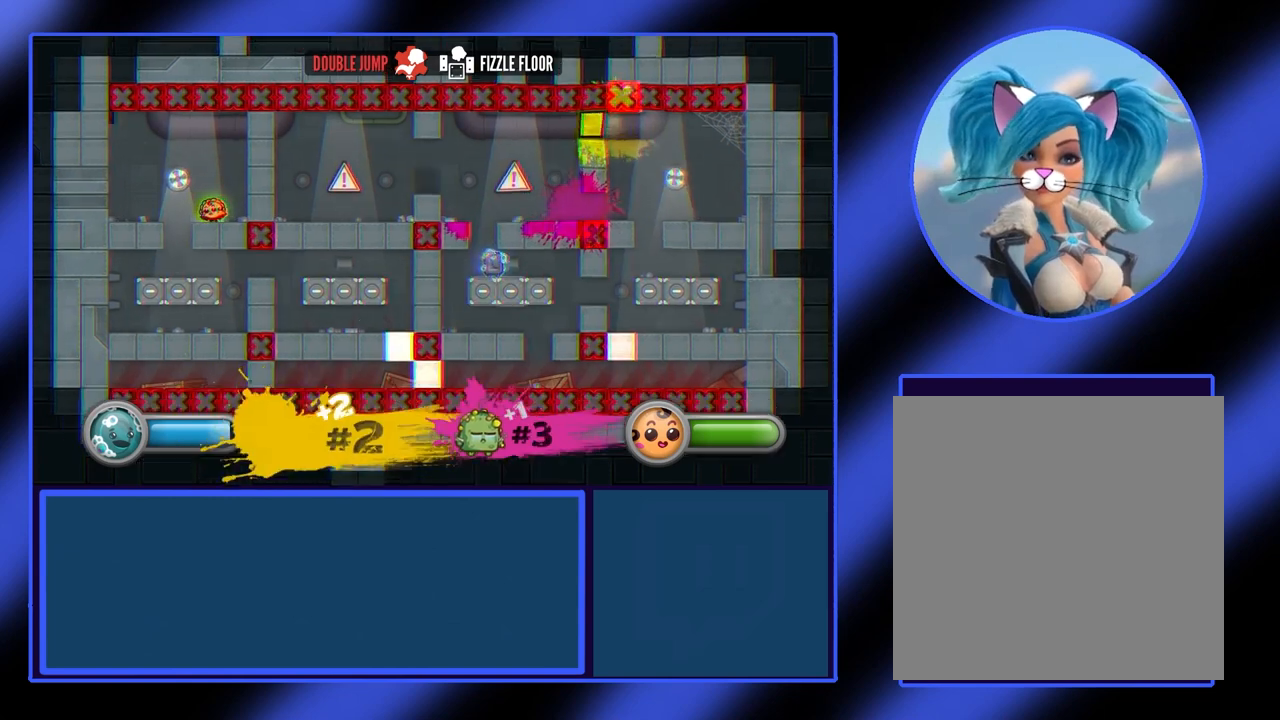
{"buttons": ["A"], "left_stick": "right", "events": [[167, "left_stick", "left"], [233, "A", "down"], [267, "left_stick", "center"], [333, "left_stick", "right"]]}
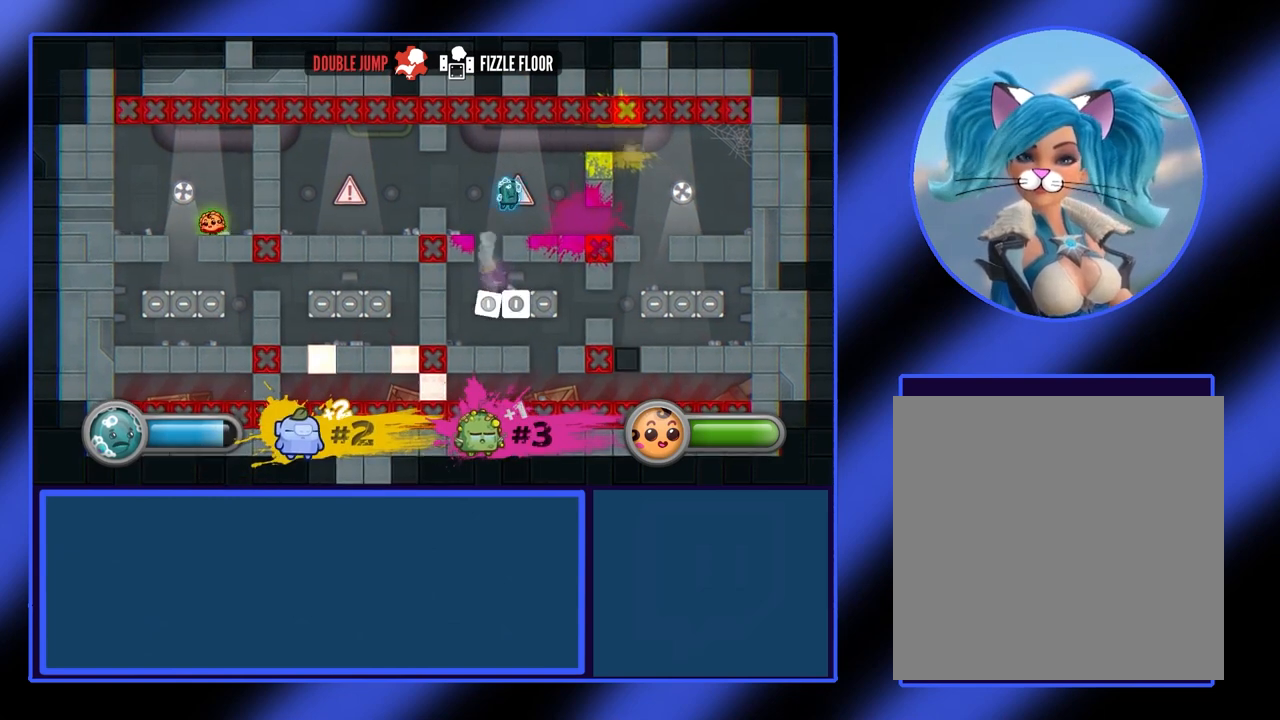
{"buttons": [], "left_stick": "center", "events": [[33, "A", "up"], [67, "left_stick", "center"], [333, "left_stick", "left"], [433, "left_stick", "center"]]}
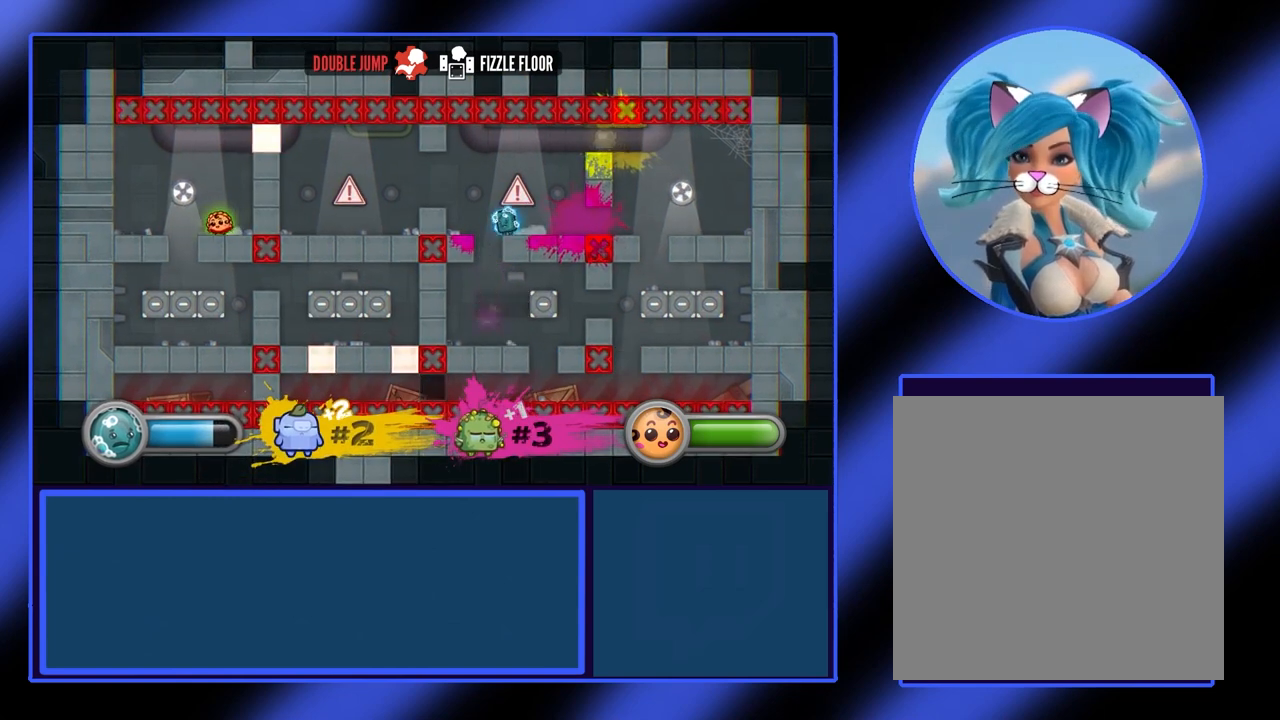
{"buttons": [], "left_stick": "left", "events": [[67, "left_stick", "right"], [233, "left_stick", "center"], [400, "left_stick", "left"]]}
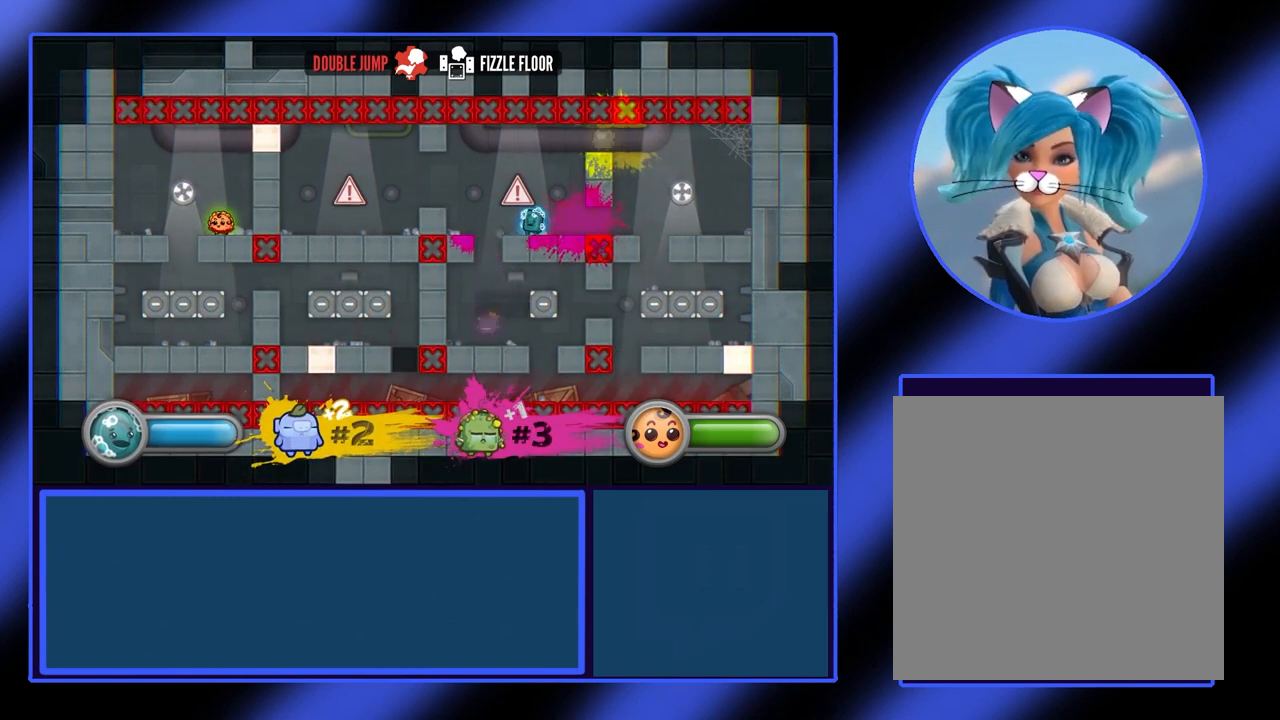
{"buttons": [], "left_stick": "left", "events": [[33, "left_stick", "center"], [100, "left_stick", "right"], [233, "left_stick", "center"], [400, "left_stick", "left"]]}
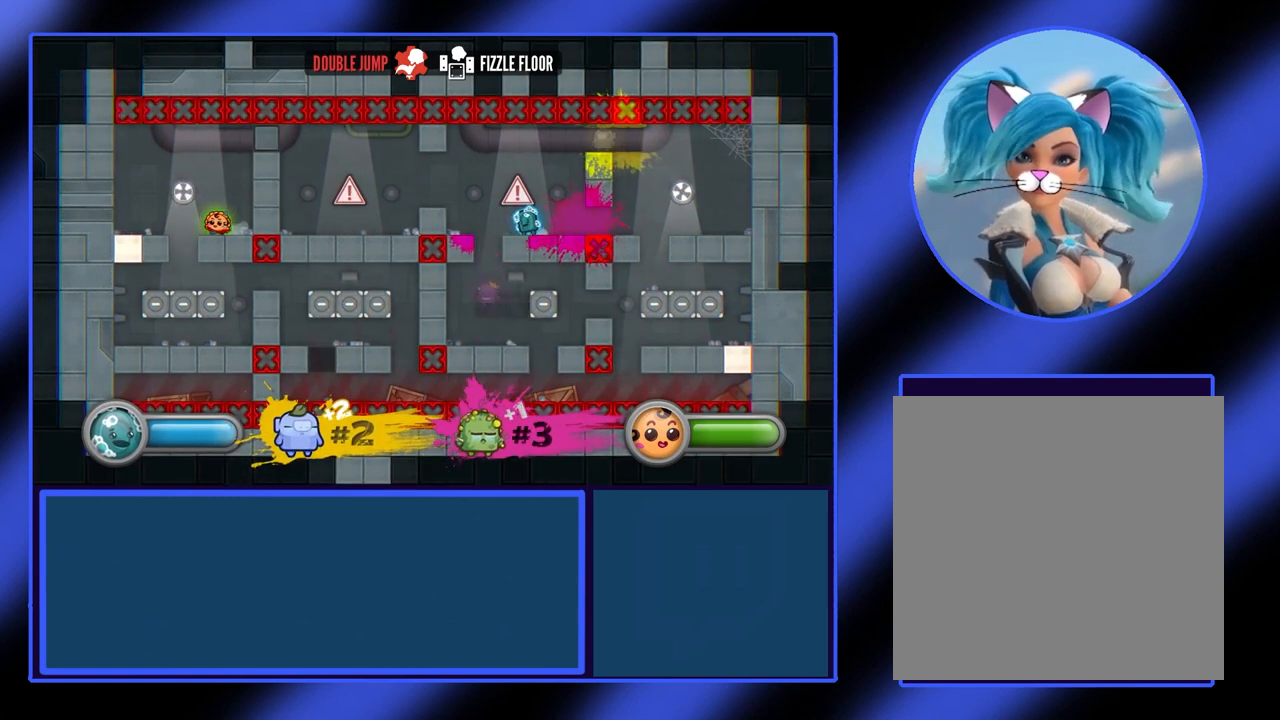
{"buttons": [], "left_stick": "right", "events": [[33, "left_stick", "right"], [200, "left_stick", "center"], [267, "left_stick", "left"], [400, "left_stick", "center"], [467, "left_stick", "right"]]}
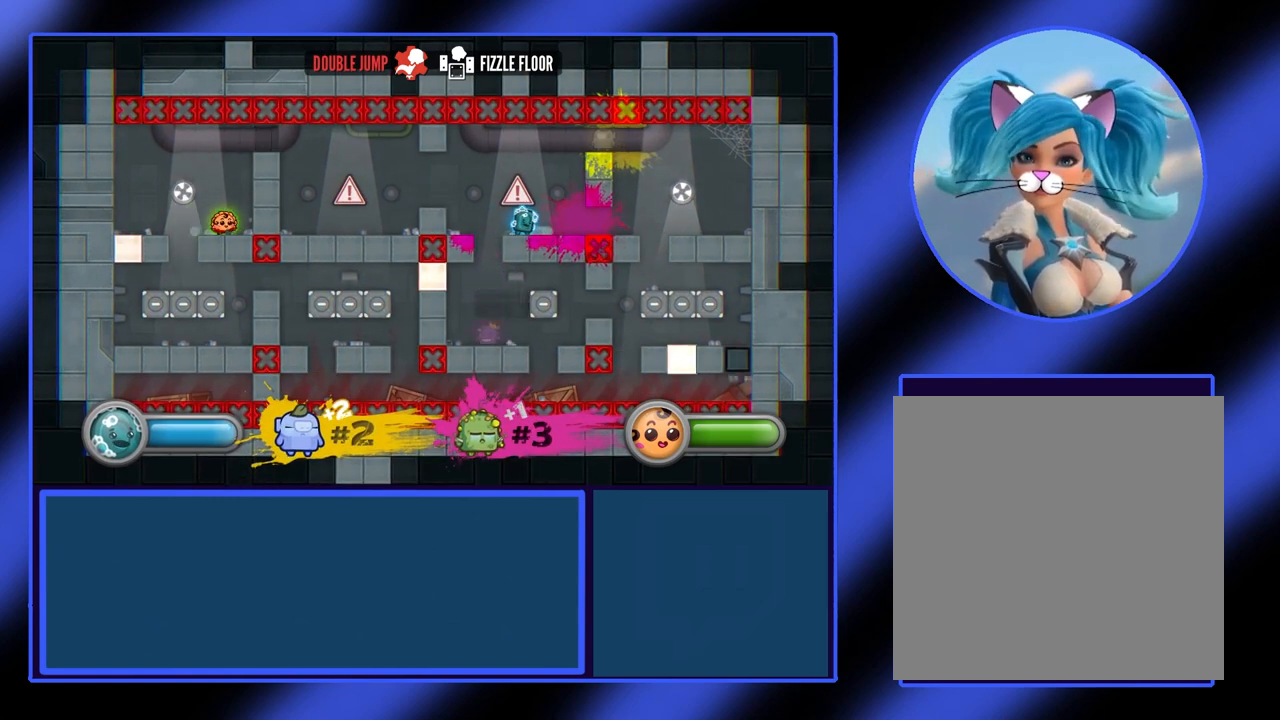
{"buttons": [], "left_stick": "left", "events": [[67, "left_stick", "center"], [133, "left_stick", "left"], [233, "left_stick", "center"], [300, "left_stick", "right"], [400, "left_stick", "center"], [467, "left_stick", "left"]]}
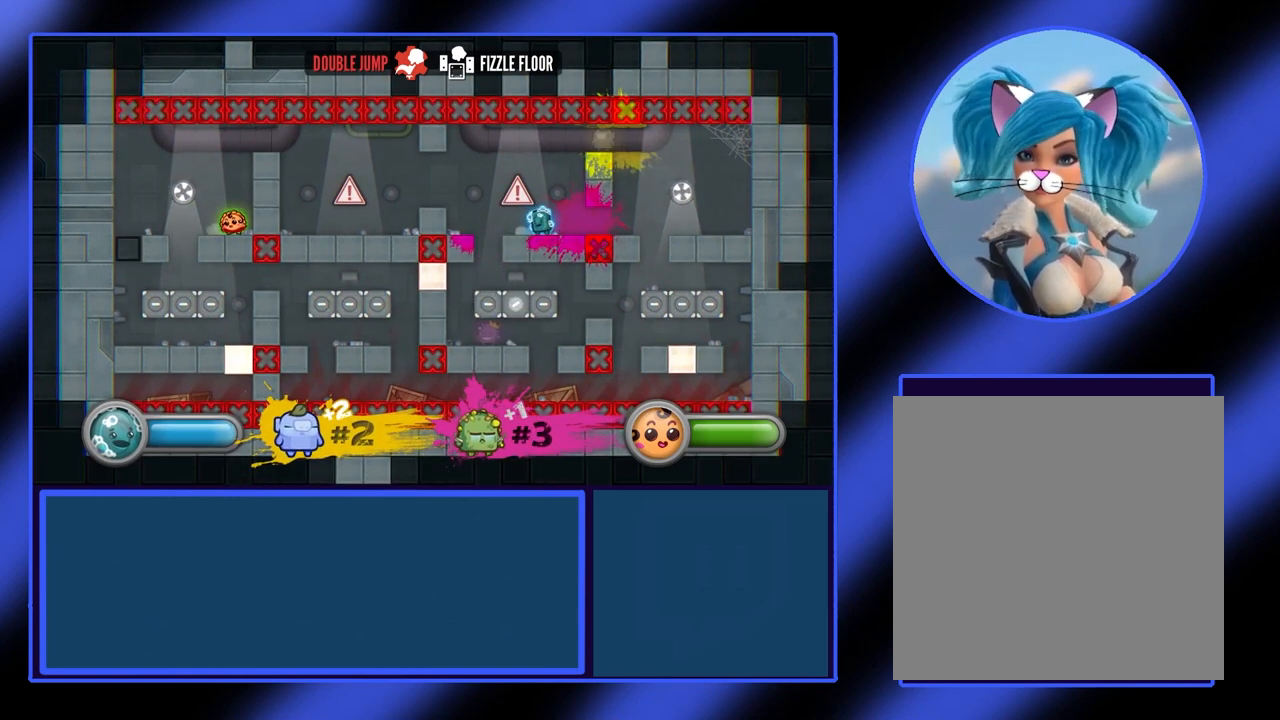
{"buttons": [], "left_stick": "left", "events": [[67, "left_stick", "right"], [200, "left_stick", "left"], [300, "left_stick", "right"], [400, "left_stick", "center"], [500, "left_stick", "left"]]}
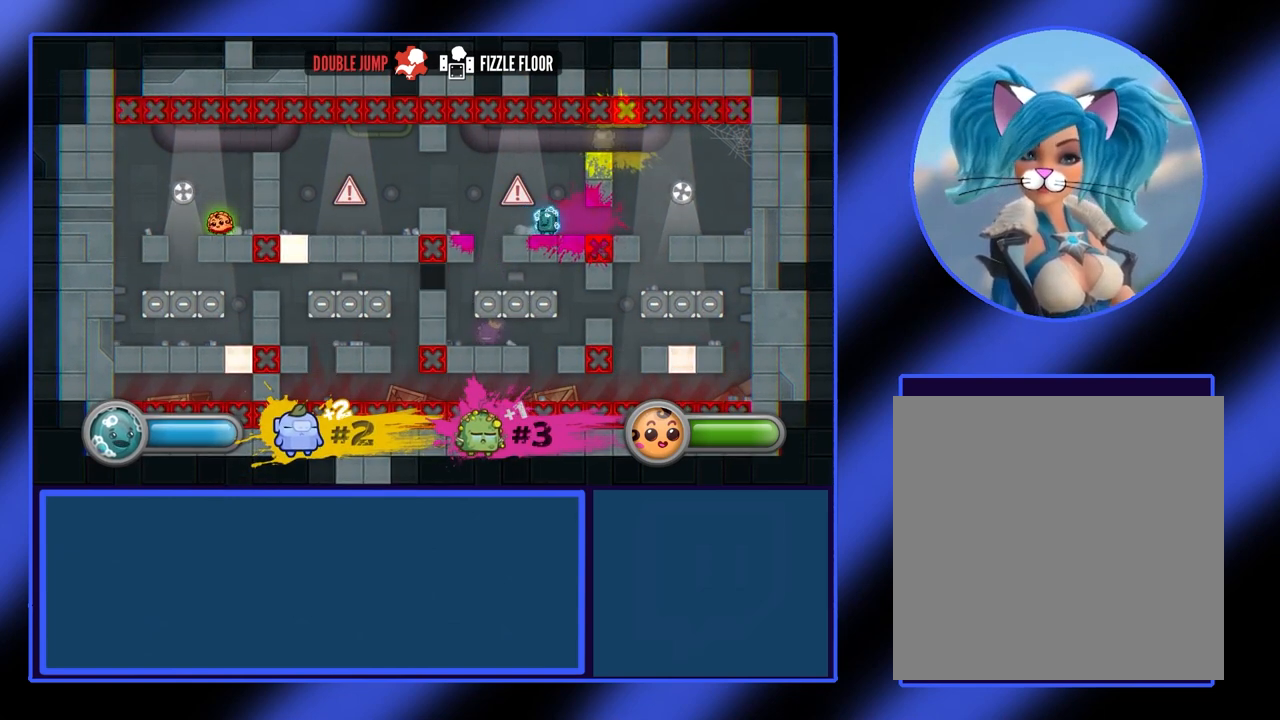
{"buttons": [], "left_stick": "right", "events": [[133, "left_stick", "right"], [233, "left_stick", "center"], [333, "left_stick", "left"], [400, "left_stick", "center"], [467, "left_stick", "right"]]}